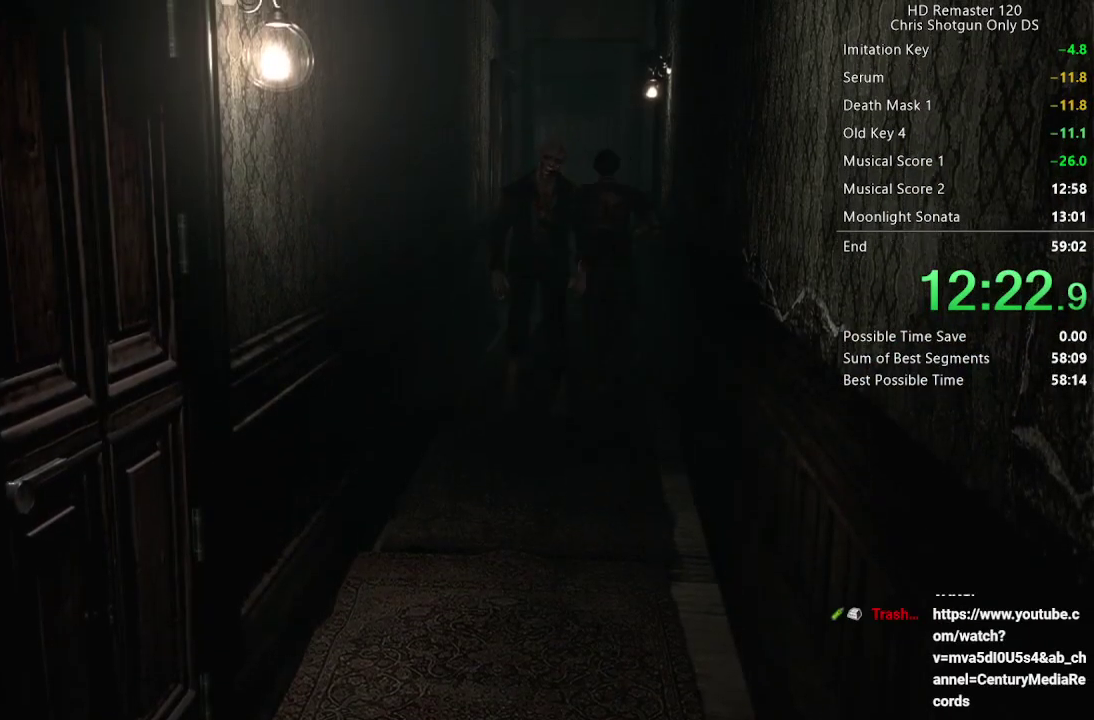
Gameplay with a controller (Xbox layout); each line is a JSON object with the inputs held at the frame after it. "events" lists button and stick changes between this image and that frame as [ms after this image, input, new state], when the widget could be followed in between.
{"buttons": [], "left_stick": "up", "right_stick": "center", "events": []}
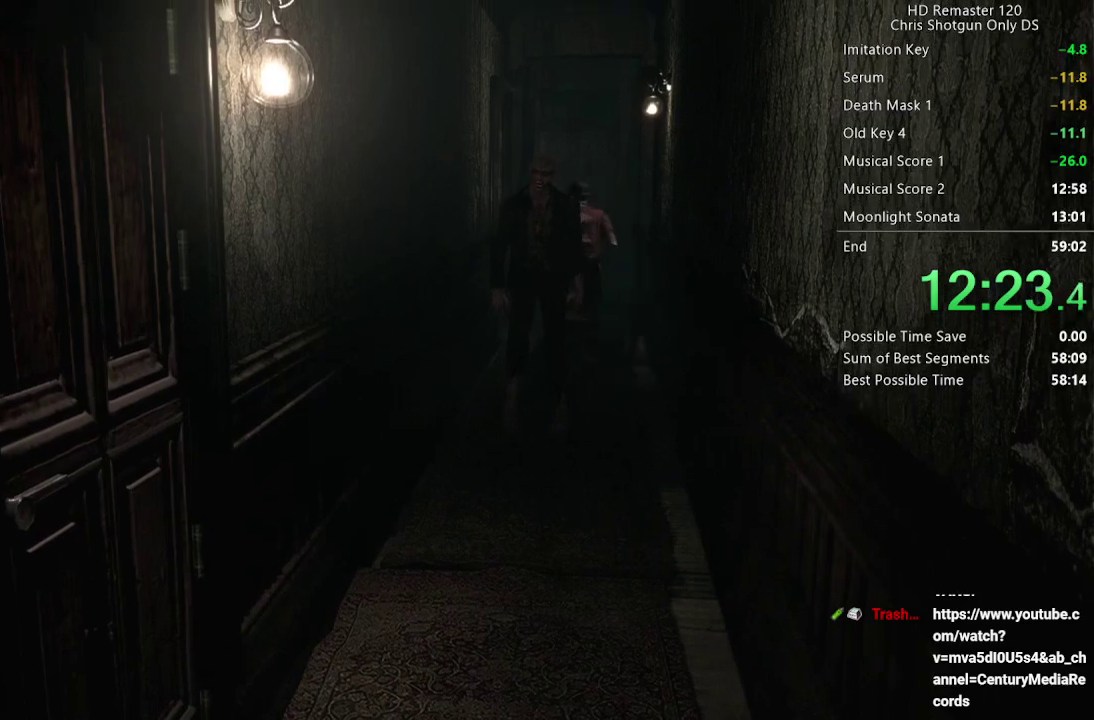
{"buttons": ["A"], "left_stick": "up", "right_stick": "center", "events": [[467, "A", "down"]]}
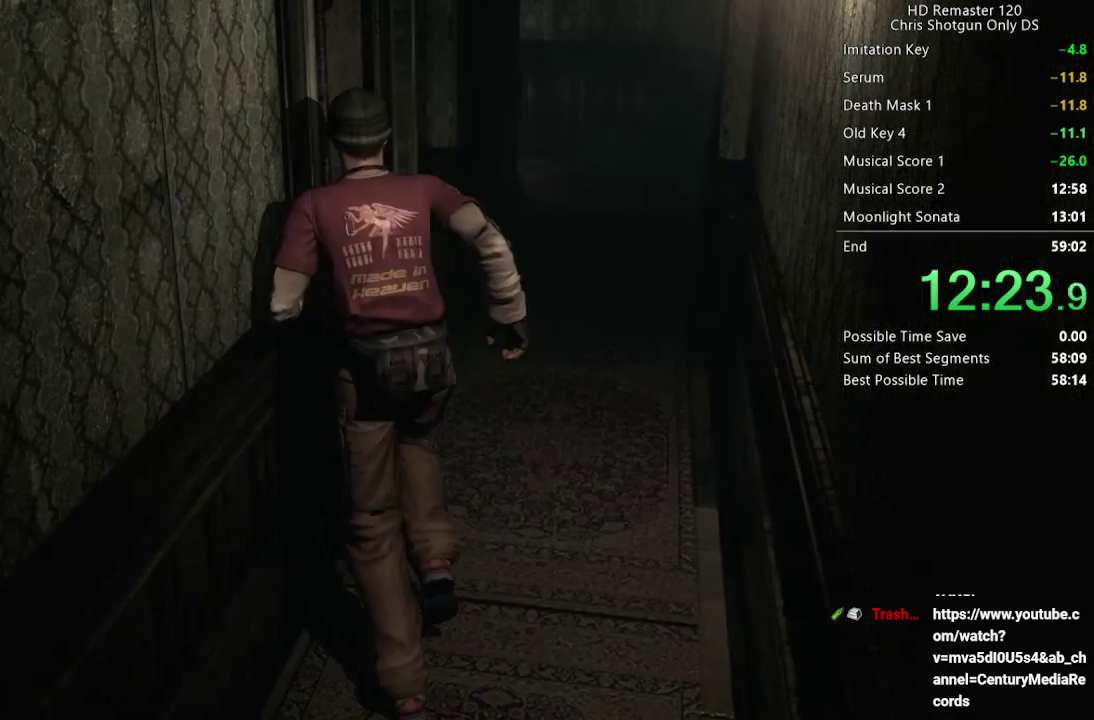
{"buttons": ["A"], "left_stick": "up-left", "right_stick": "center", "events": [[17, "A", "up"], [67, "A", "down"], [117, "A", "up"], [167, "A", "down"], [233, "A", "up"], [283, "A", "down"], [350, "A", "up"], [383, "left_stick", "up-left"], [400, "A", "down"], [450, "A", "up"], [500, "A", "down"]]}
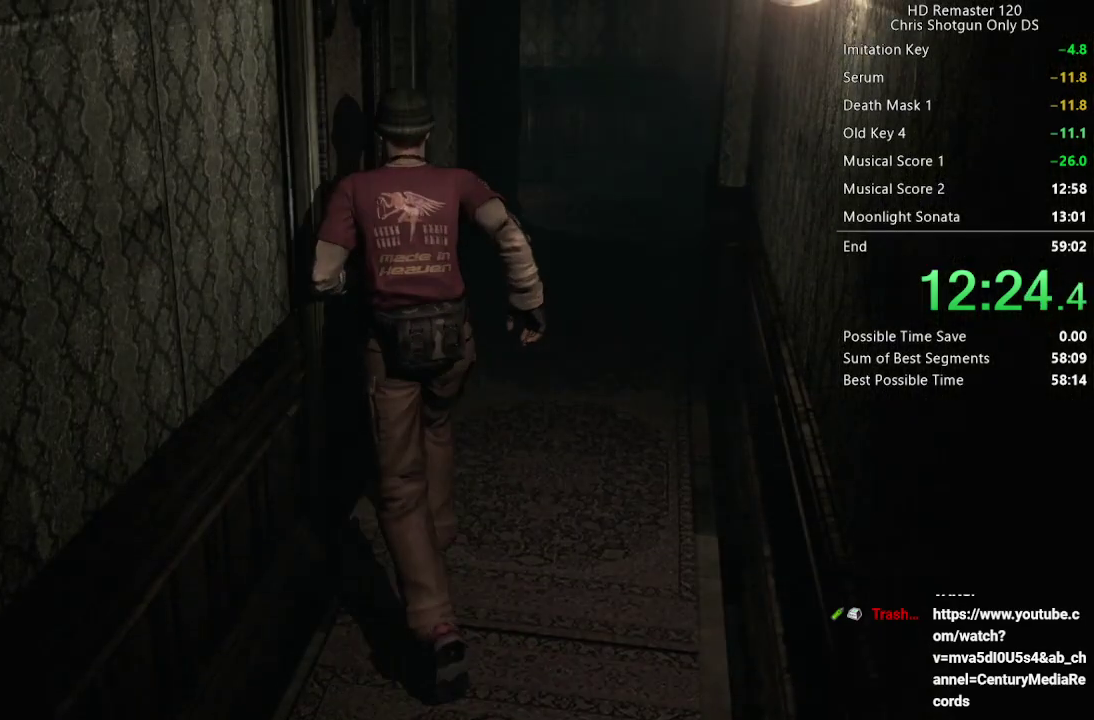
{"buttons": [], "left_stick": "center", "right_stick": "center", "events": [[167, "A", "up"], [267, "left_stick", "center"]]}
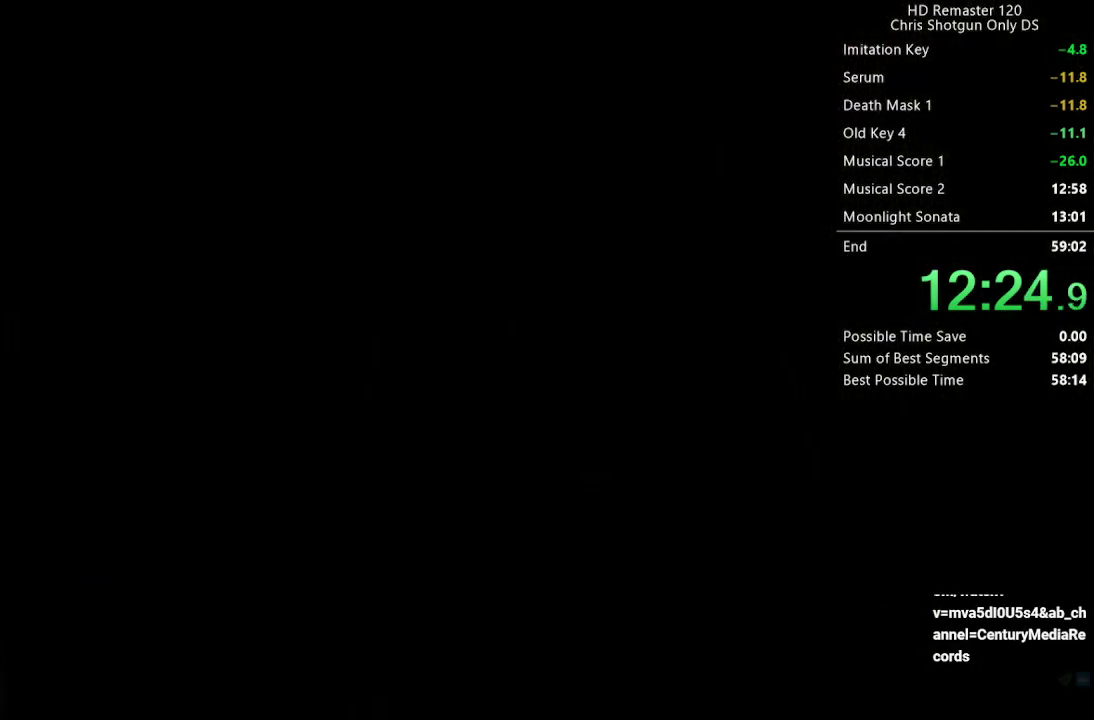
{"buttons": [], "left_stick": "center", "right_stick": "center", "events": []}
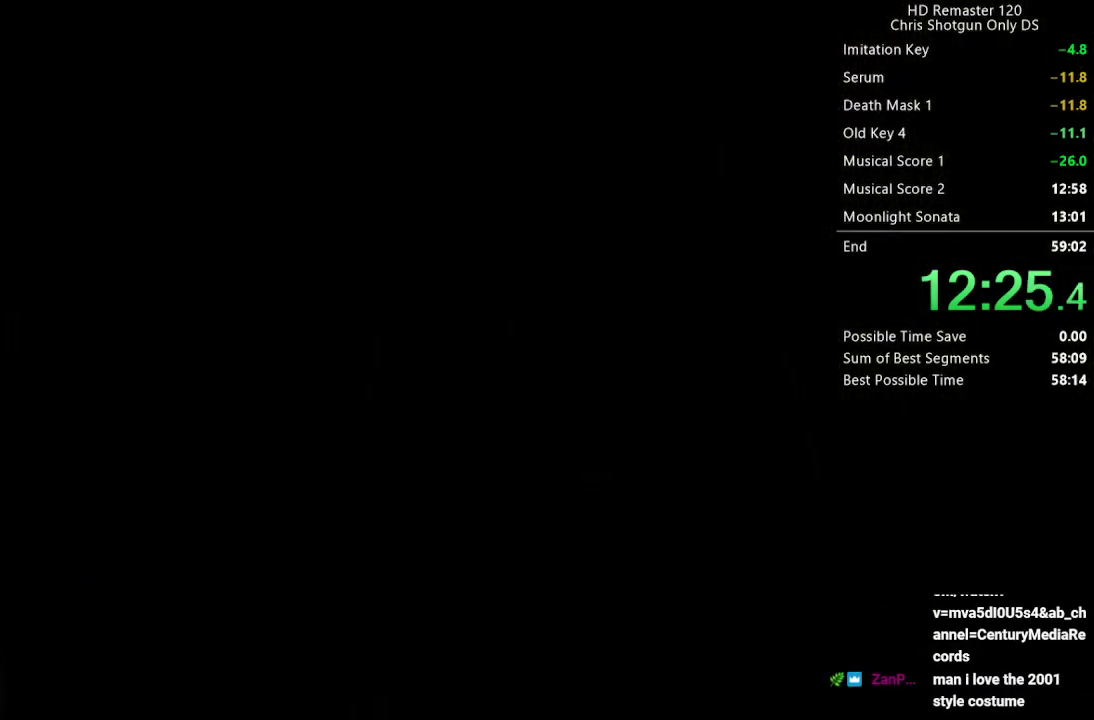
{"buttons": ["DPAD_UP"], "left_stick": "center", "right_stick": "center", "events": [[500, "DPAD_UP", "down"]]}
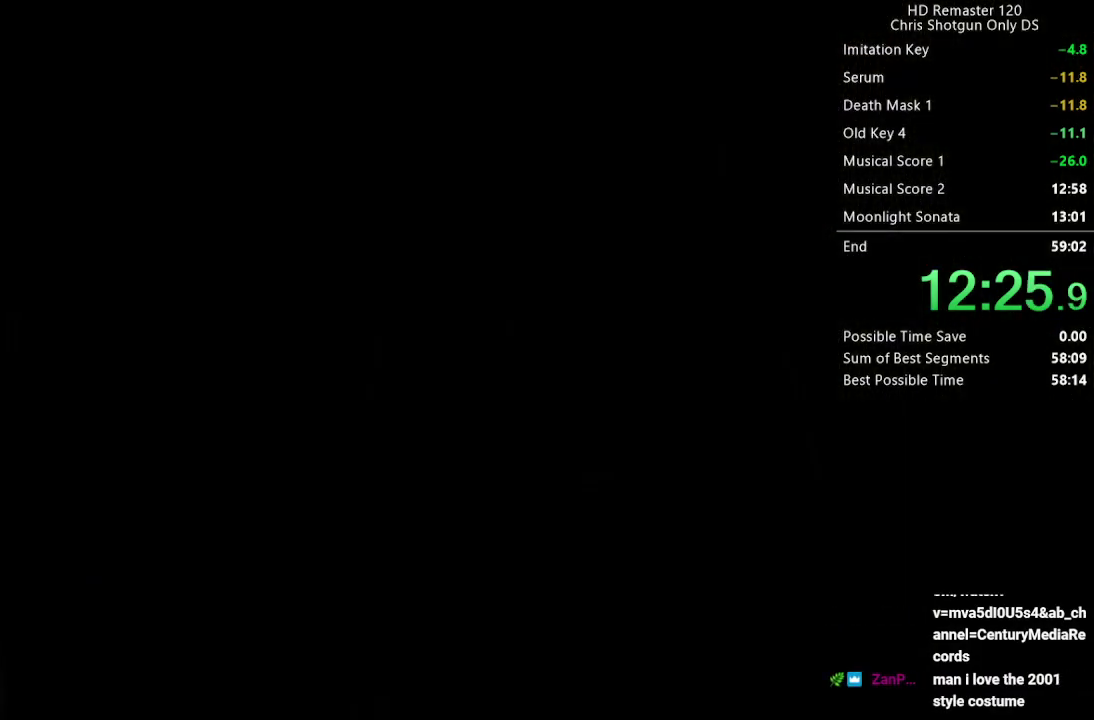
{"buttons": ["DPAD_UP"], "left_stick": "center", "right_stick": "up", "events": [[17, "right_stick", "up"]]}
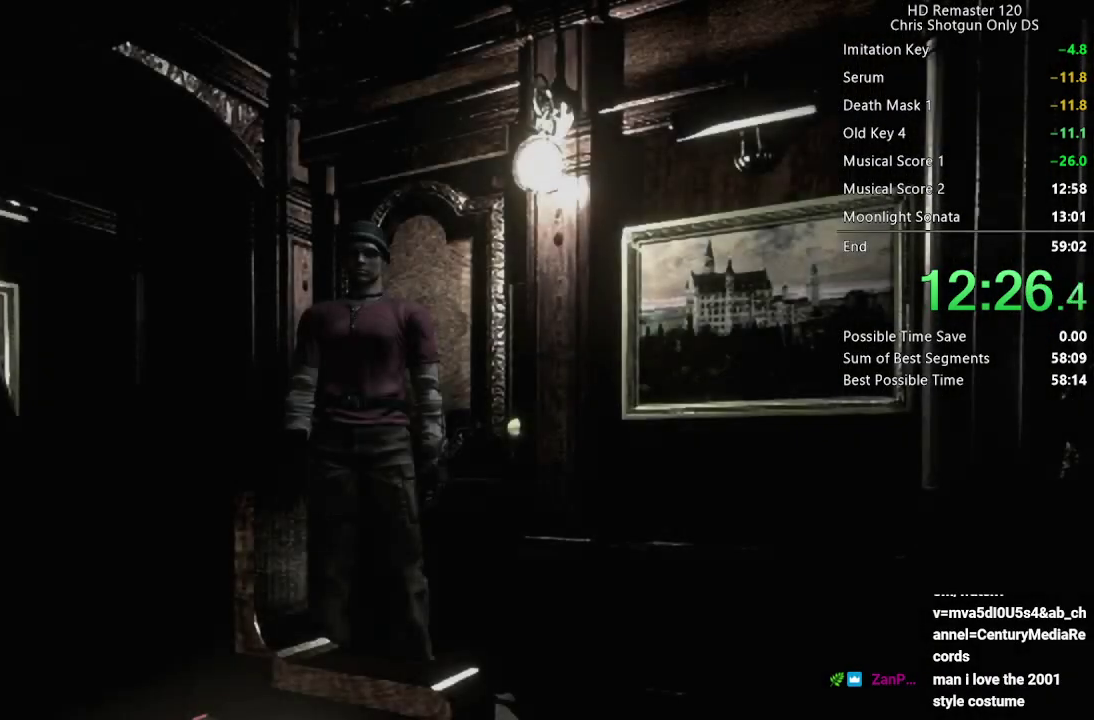
{"buttons": ["DPAD_UP"], "left_stick": "center", "right_stick": "up", "events": [[83, "DPAD_LEFT", "down"], [250, "DPAD_LEFT", "up"]]}
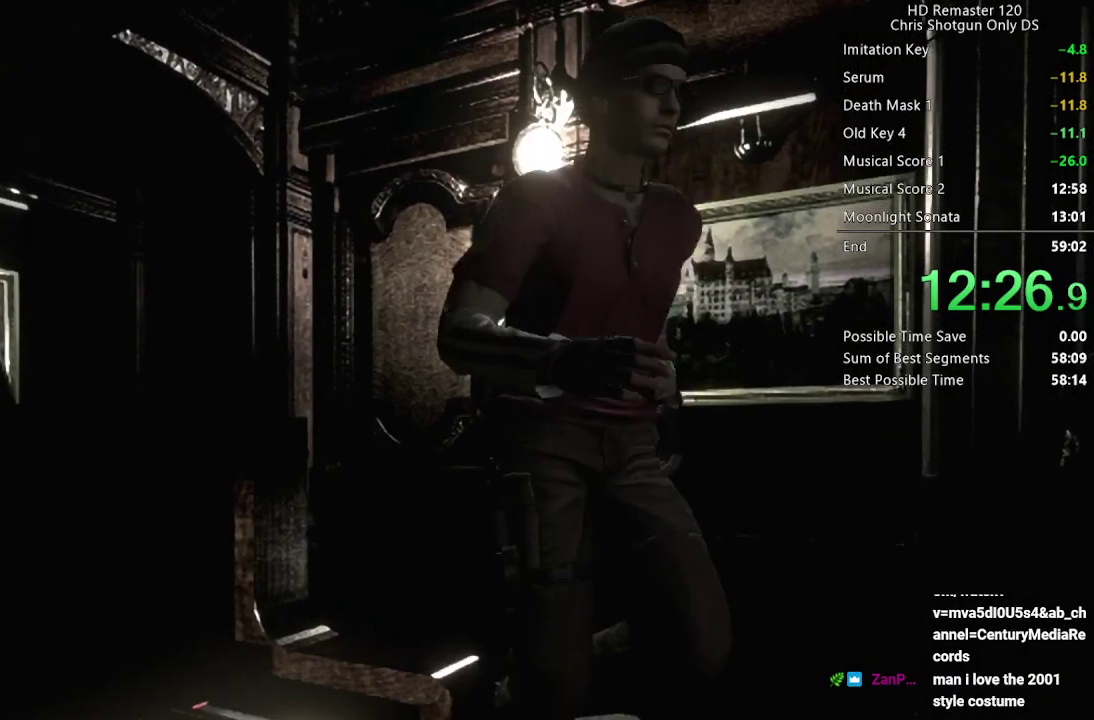
{"buttons": ["DPAD_UP"], "left_stick": "center", "right_stick": "up", "events": [[33, "DPAD_RIGHT", "down"], [383, "DPAD_RIGHT", "up"]]}
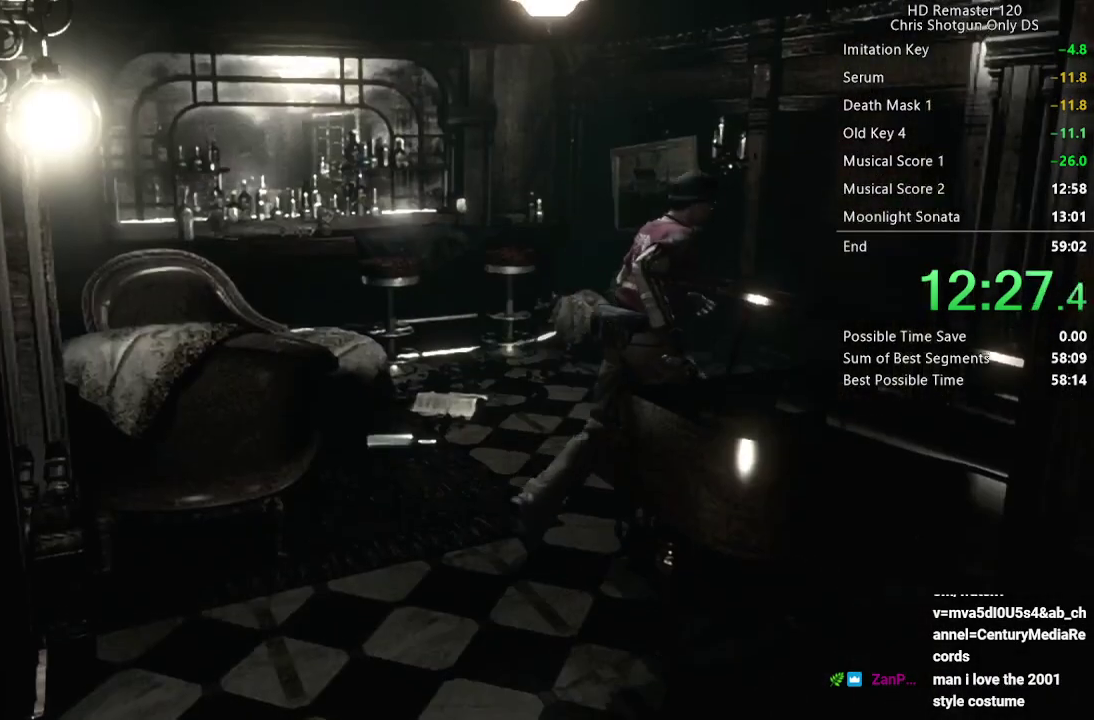
{"buttons": ["DPAD_UP", "DPAD_RIGHT"], "left_stick": "center", "right_stick": "up", "events": [[317, "DPAD_RIGHT", "down"]]}
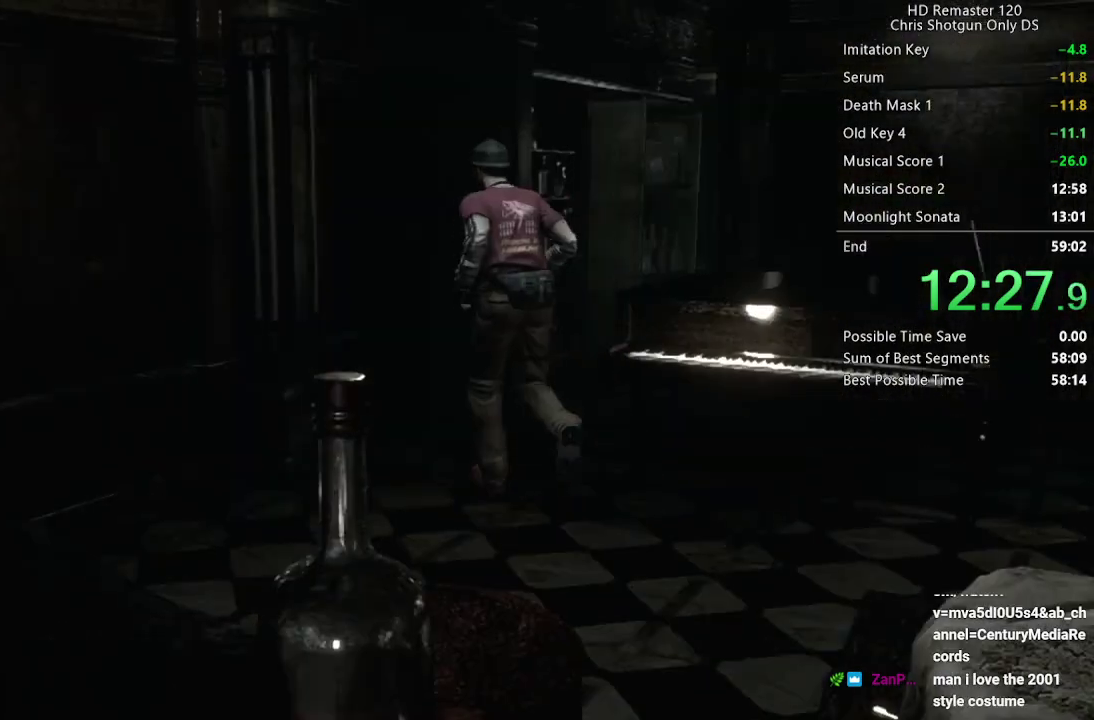
{"buttons": ["DPAD_UP"], "left_stick": "center", "right_stick": "up", "events": [[200, "DPAD_RIGHT", "up"]]}
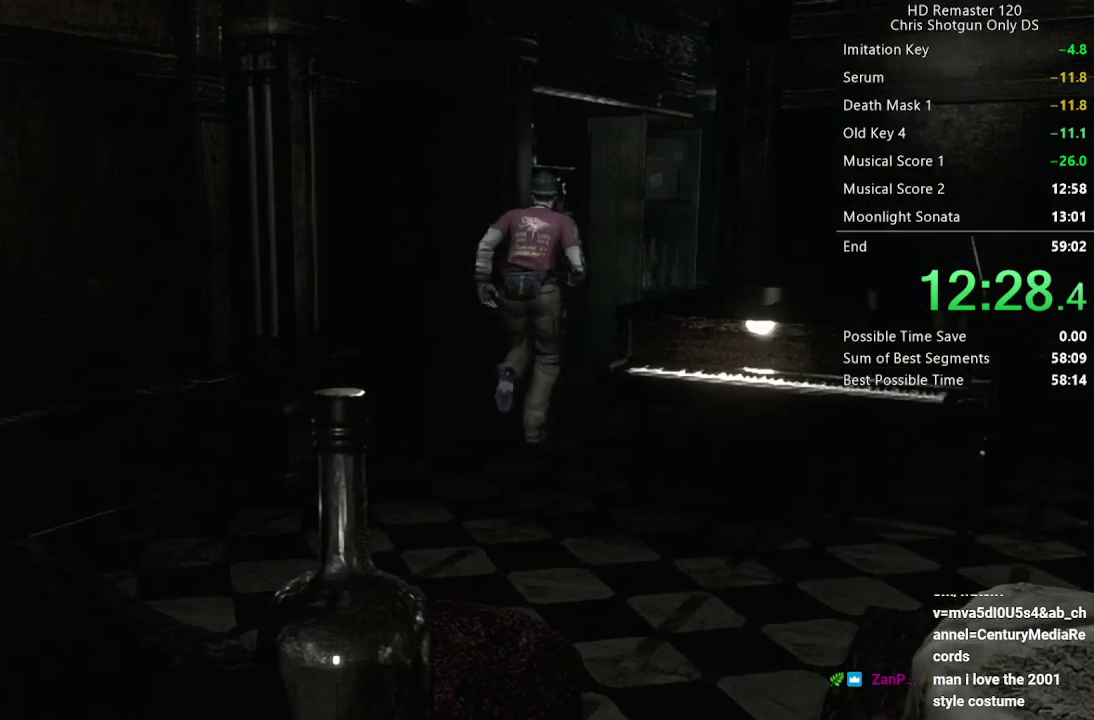
{"buttons": ["DPAD_UP"], "left_stick": "center", "right_stick": "up", "events": []}
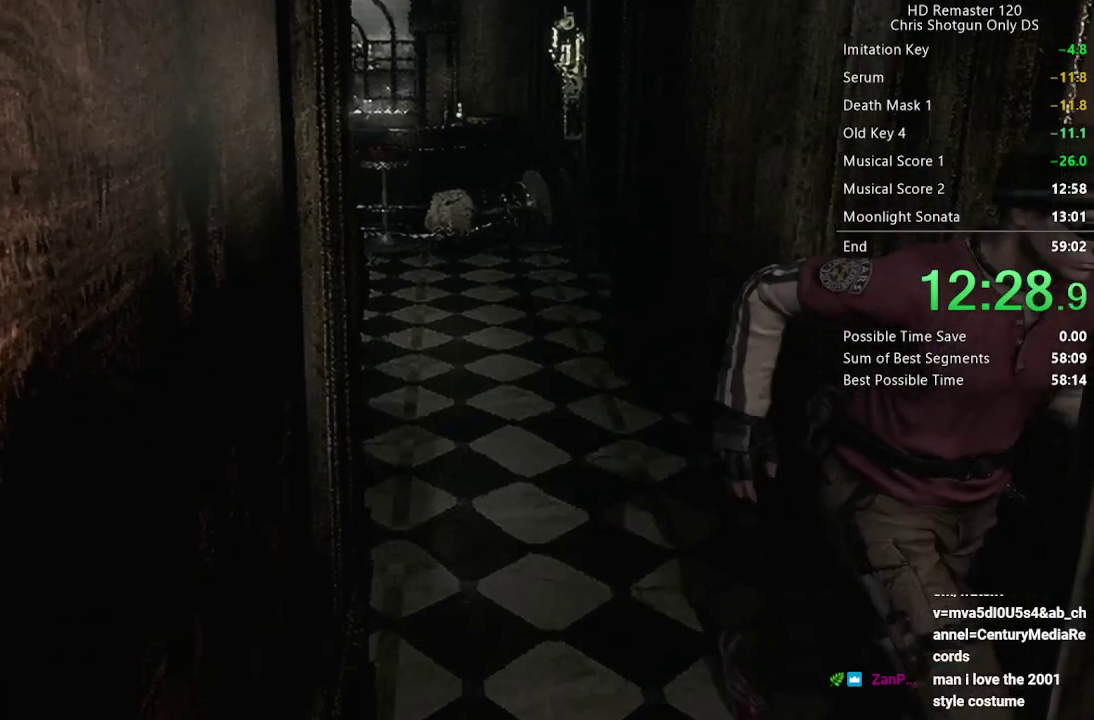
{"buttons": ["DPAD_UP"], "left_stick": "center", "right_stick": "center", "events": [[150, "right_stick", "center"]]}
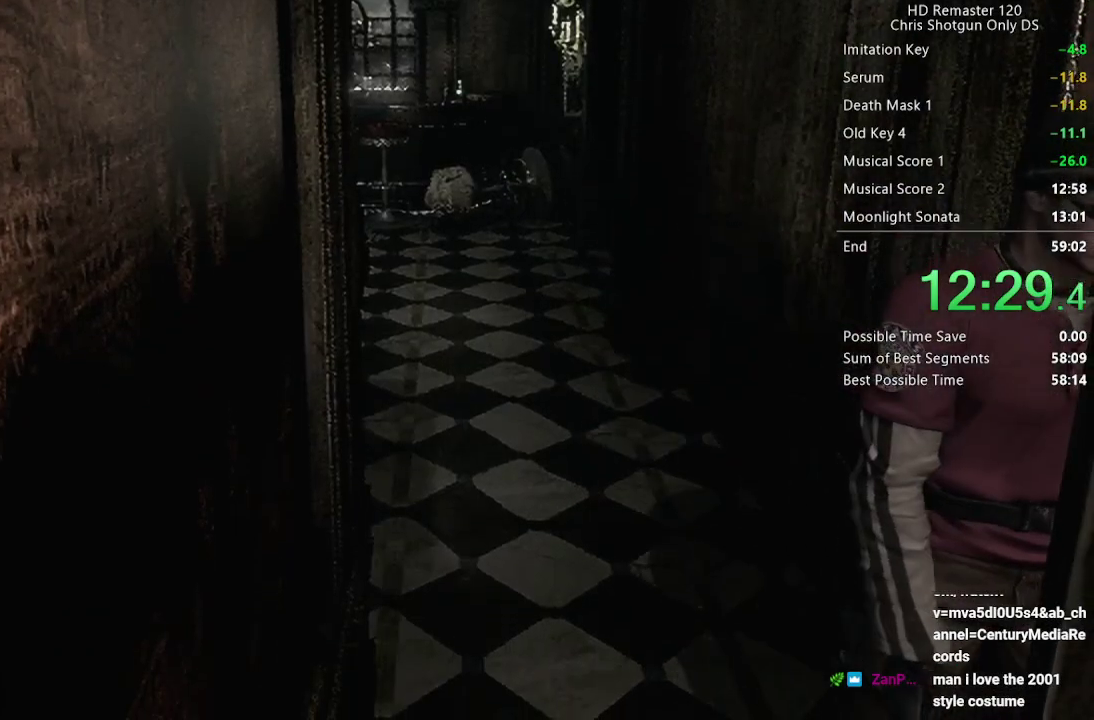
{"buttons": ["DPAD_UP"], "left_stick": "center", "right_stick": "center", "events": []}
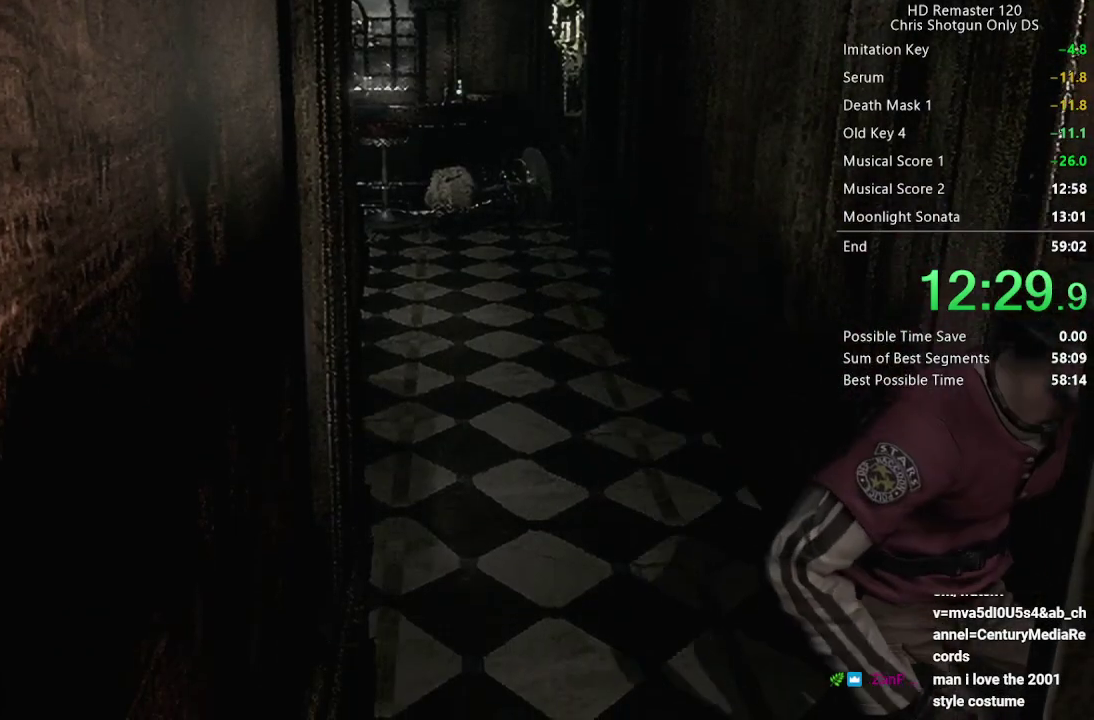
{"buttons": ["DPAD_UP"], "left_stick": "center", "right_stick": "center", "events": []}
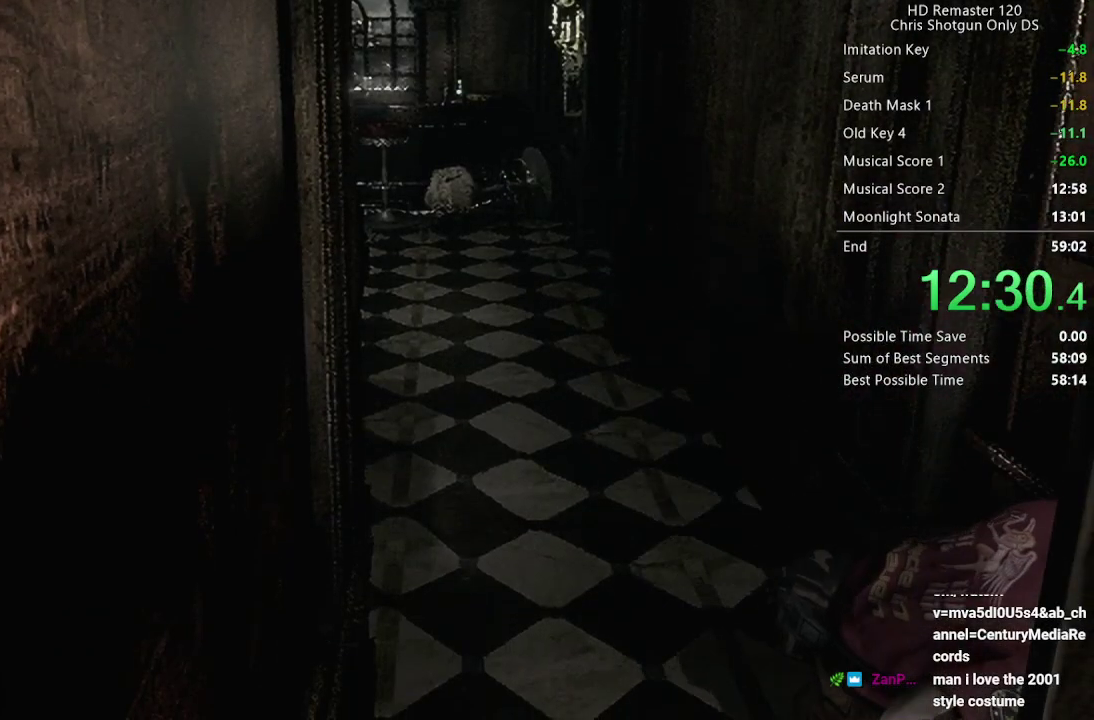
{"buttons": ["DPAD_UP"], "left_stick": "center", "right_stick": "center", "events": []}
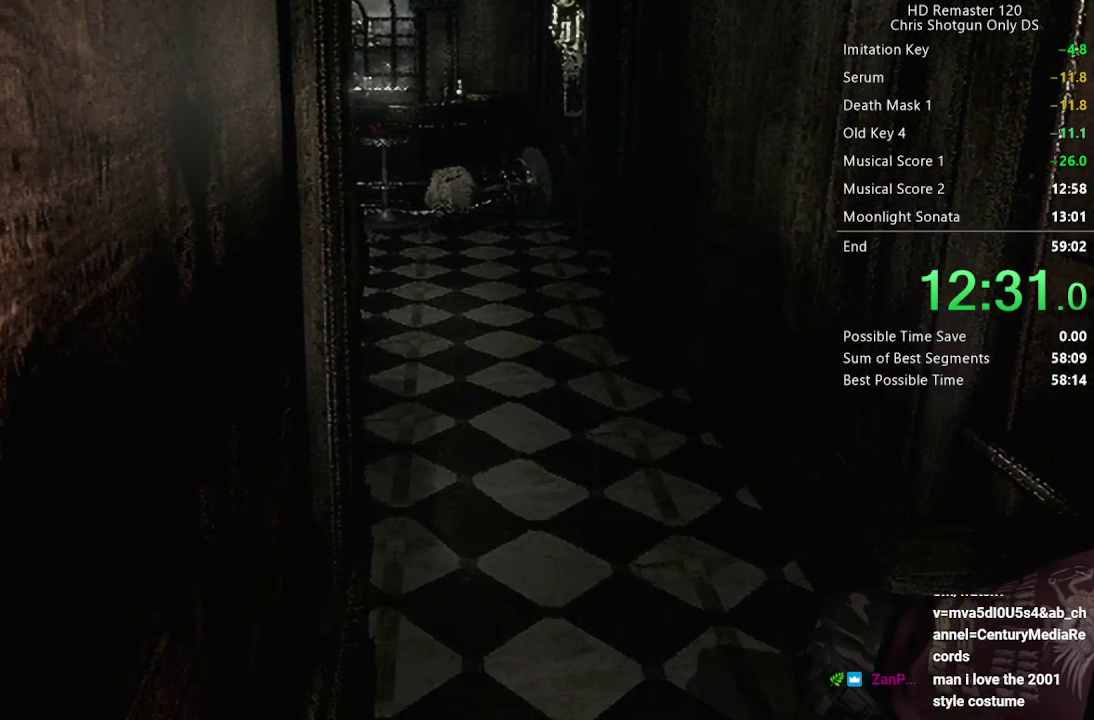
{"buttons": ["A"], "left_stick": "center", "right_stick": "center", "events": [[150, "A", "down"], [200, "DPAD_UP", "up"], [217, "A", "up"], [300, "A", "down"], [367, "A", "up"], [483, "A", "down"]]}
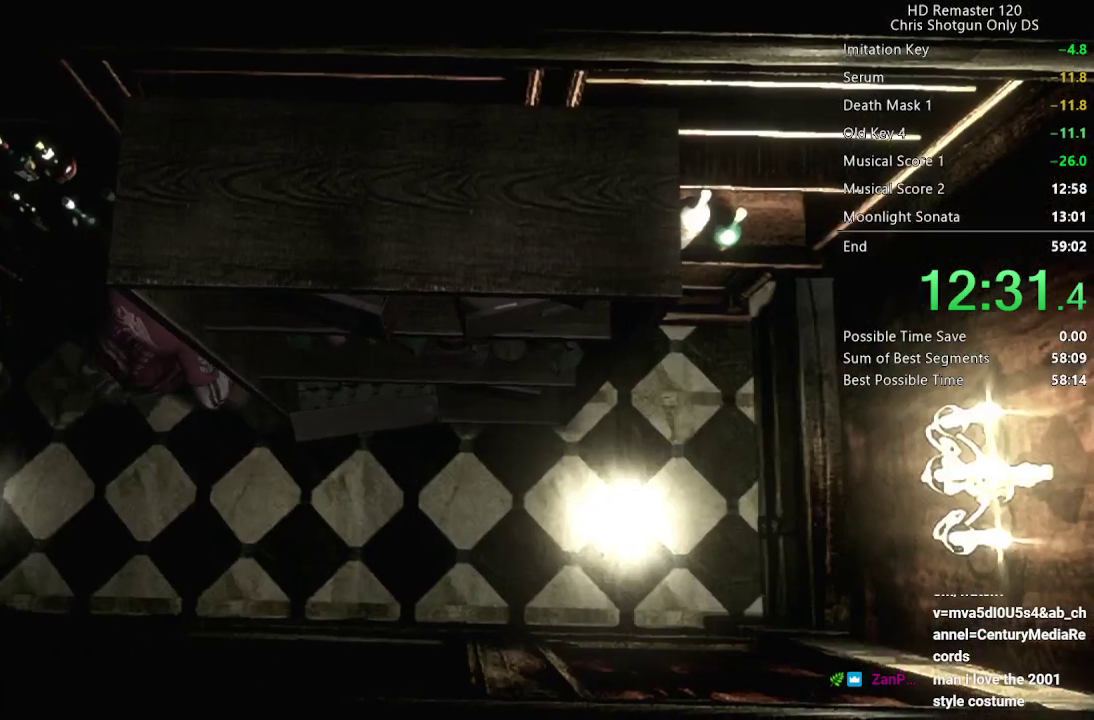
{"buttons": [], "left_stick": "right", "right_stick": "center", "events": [[33, "A", "up"], [133, "A", "down"], [233, "A", "up"], [350, "A", "down"], [450, "A", "up"], [467, "left_stick", "right"]]}
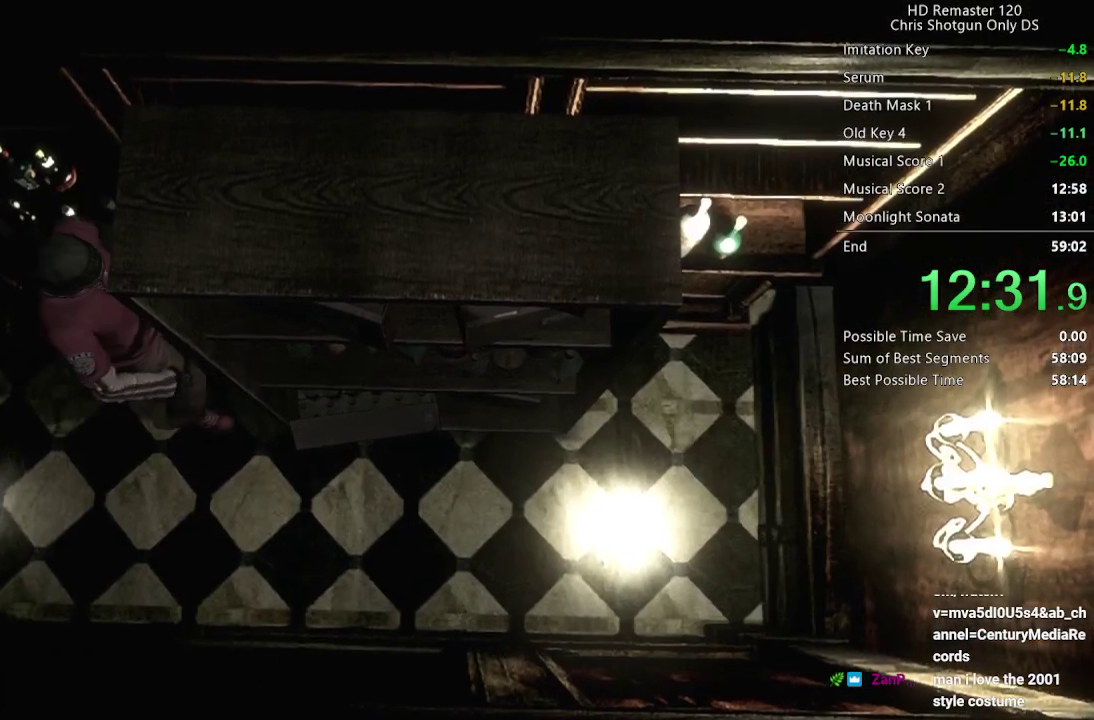
{"buttons": ["A"], "left_stick": "up-right", "right_stick": "center", "events": [[67, "A", "down"], [133, "A", "up"], [200, "A", "down"], [250, "A", "up"], [317, "left_stick", "up-right"], [500, "A", "down"]]}
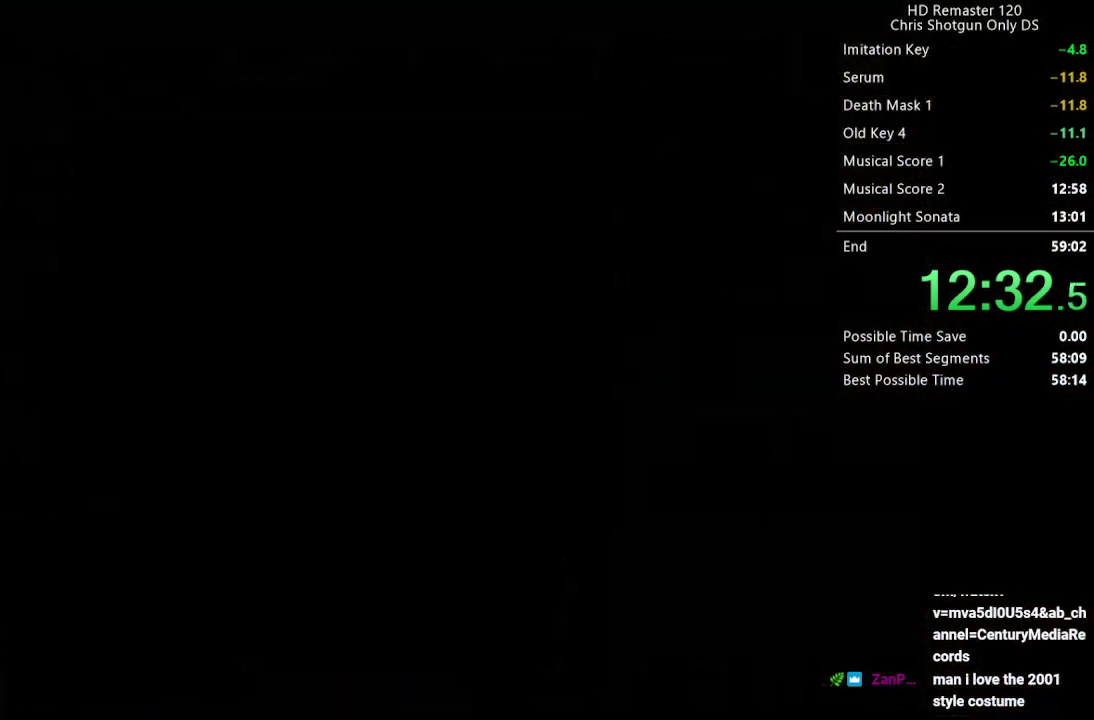
{"buttons": ["A"], "left_stick": "center", "right_stick": "center", "events": [[150, "left_stick", "center"], [167, "A", "up"], [267, "A", "down"], [400, "A", "up"], [500, "A", "down"]]}
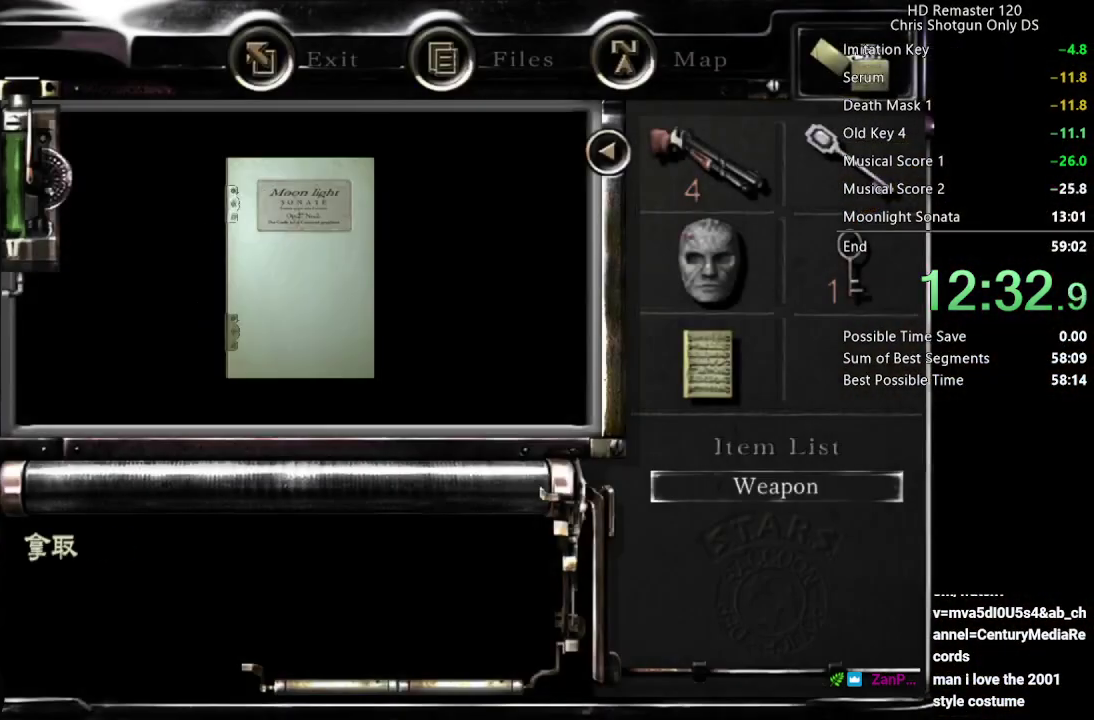
{"buttons": [], "left_stick": "center", "right_stick": "center", "events": [[50, "A", "up"], [100, "A", "down"], [150, "A", "up"], [217, "A", "down"], [267, "A", "up"], [317, "A", "down"], [367, "A", "up"], [433, "A", "down"], [483, "A", "up"]]}
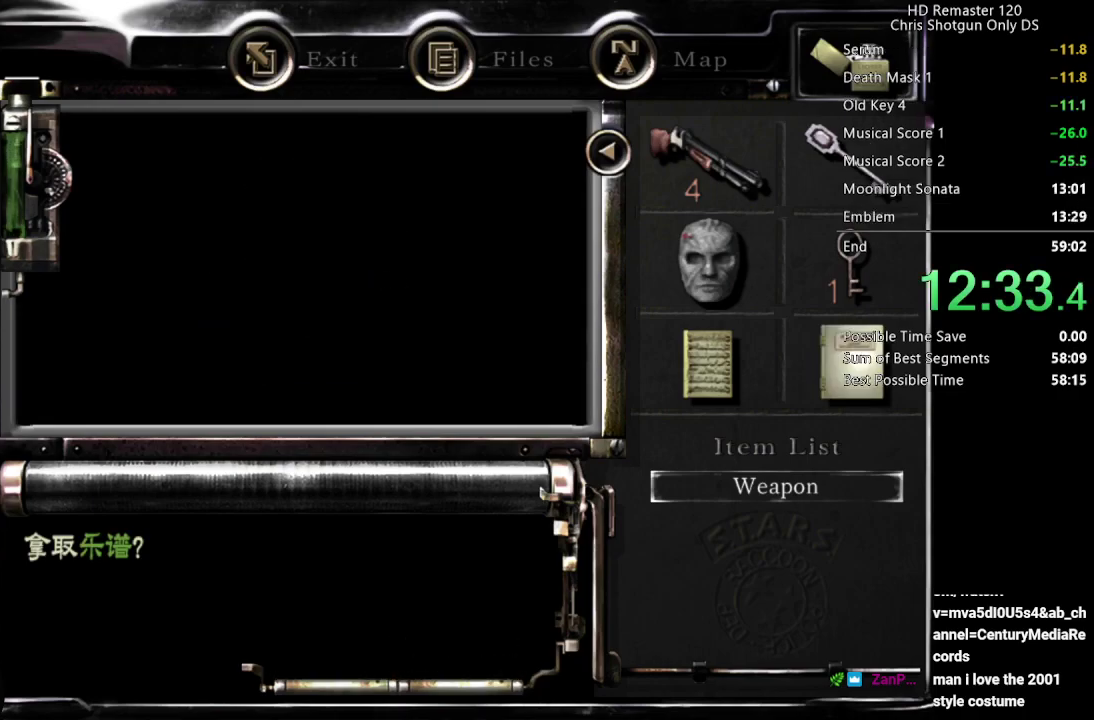
{"buttons": [], "left_stick": "left", "right_stick": "center", "events": [[117, "left_stick", "left"]]}
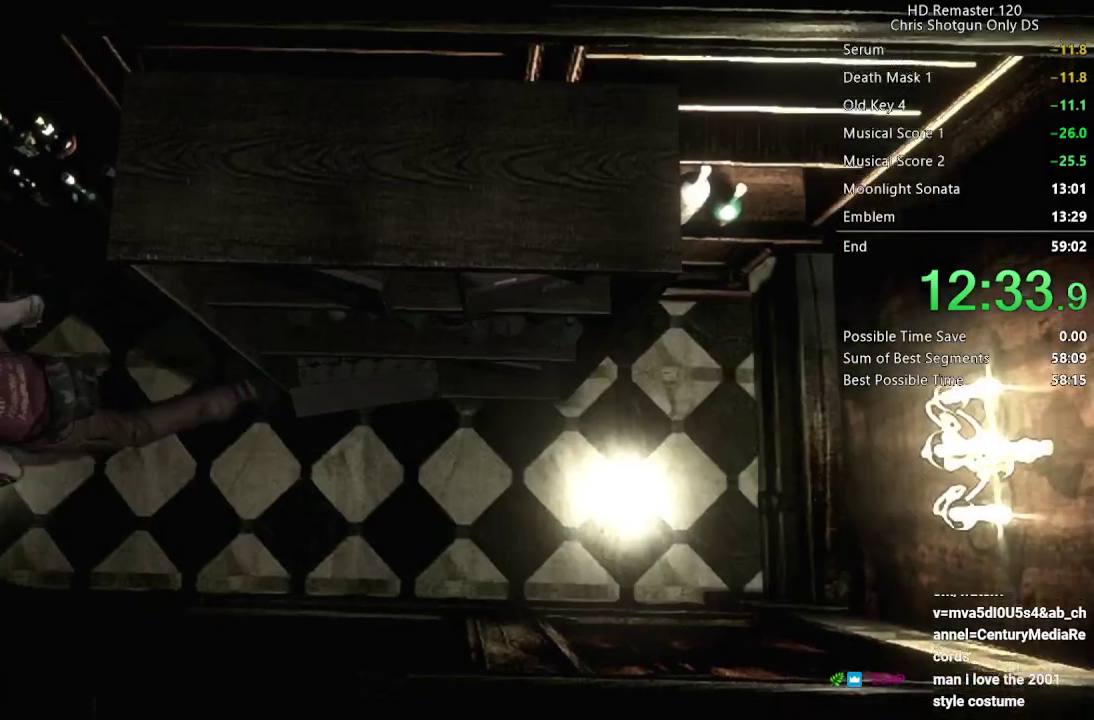
{"buttons": ["L2"], "left_stick": "left", "right_stick": "center", "events": [[450, "L2", "down"]]}
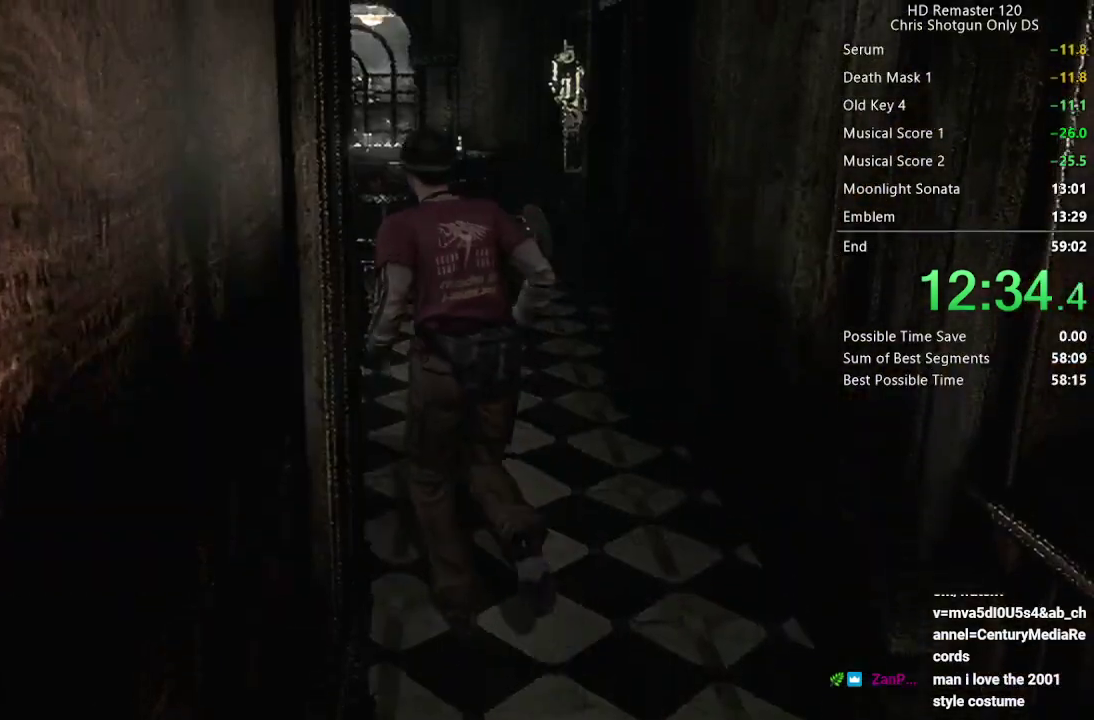
{"buttons": [], "left_stick": "left", "right_stick": "center", "events": [[17, "L2", "up"]]}
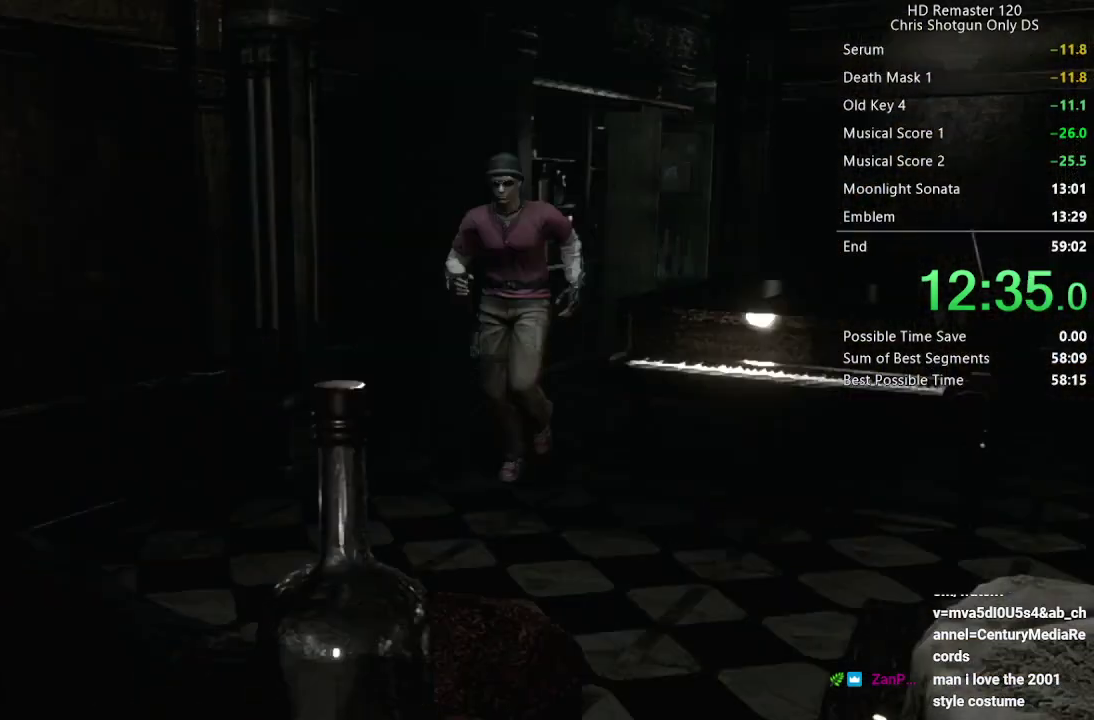
{"buttons": [], "left_stick": "center", "right_stick": "center", "events": [[17, "left_stick", "down-left"], [100, "left_stick", "down-right"], [183, "left_stick", "right"], [233, "left_stick", "up-right"], [283, "B", "down"], [367, "B", "up"], [367, "left_stick", "center"]]}
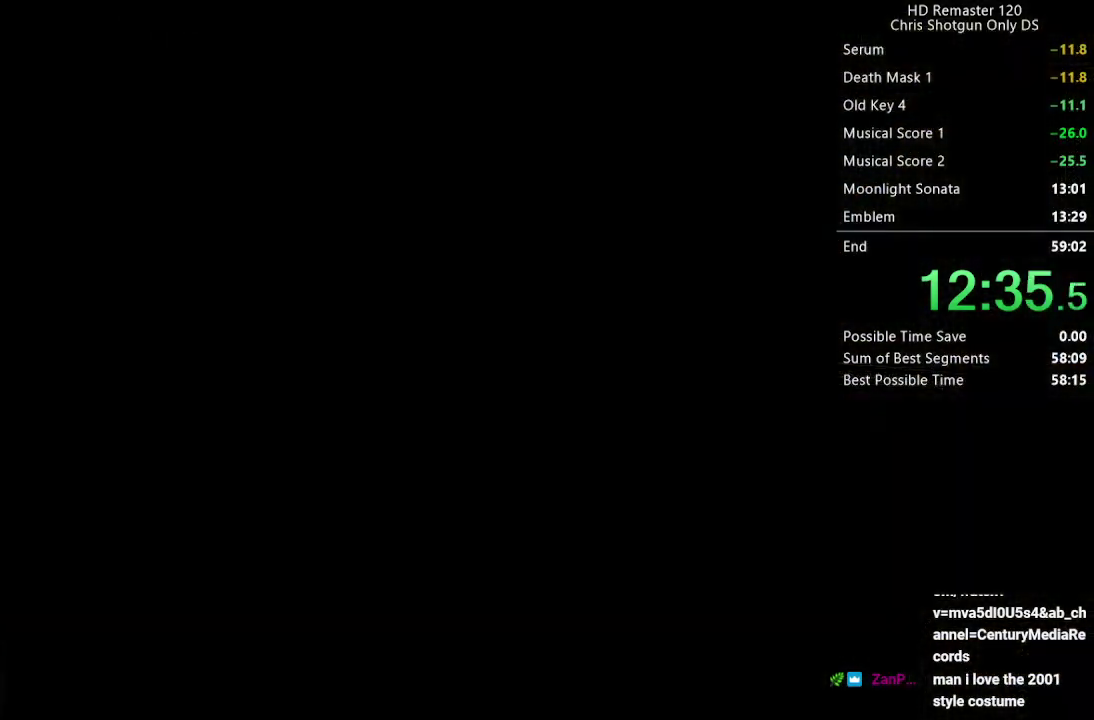
{"buttons": [], "left_stick": "center", "right_stick": "center", "events": [[150, "DPAD_DOWN", "down"], [217, "DPAD_RIGHT", "down"], [233, "DPAD_DOWN", "up"], [283, "DPAD_DOWN", "down"], [317, "DPAD_RIGHT", "up"], [350, "A", "down"], [400, "DPAD_DOWN", "up"], [450, "A", "up"]]}